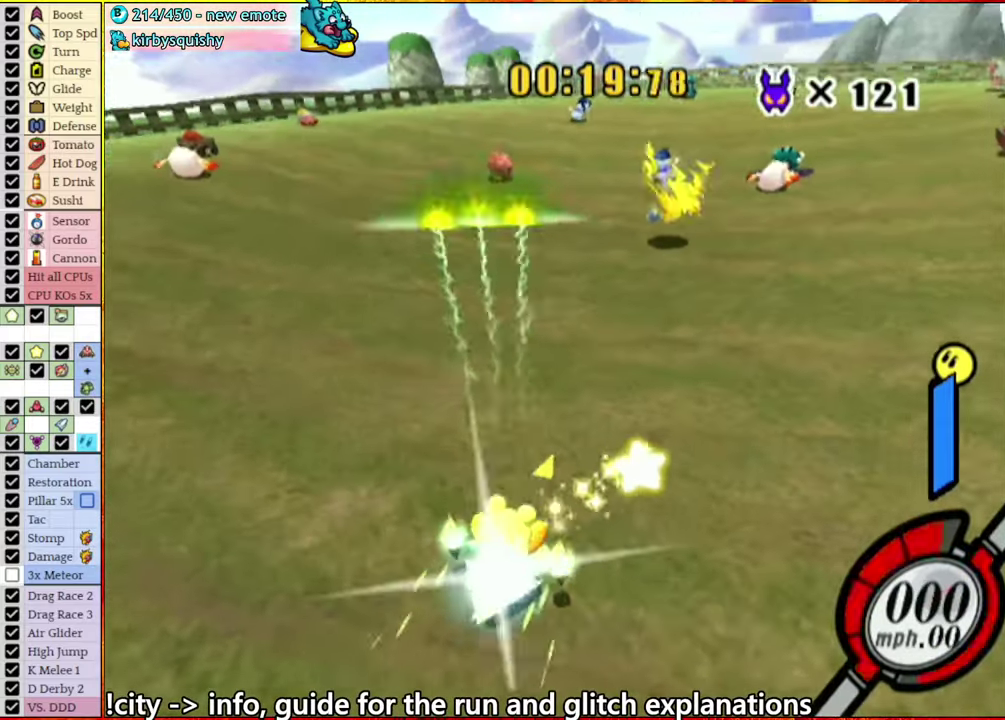
Gameplay with a controller (Nintendo layout); each line is a JSON object with the inputs held at the frame after it. "events" lists button and stick changes between this image and that frame as [ms after this image, input, new state], when the widget could be followed in between. This overlay highlights the sticks when they move; stick clicks (L3 R3) are not distinguishable. Not read: L3 R3.
{"buttons": [], "left_stick": "center", "right_stick": "center", "events": [[16, "left_stick", "left"], [200, "left_stick", "right"], [300, "A", "up"], [333, "left_stick", "down-right"], [383, "left_stick", "center"]]}
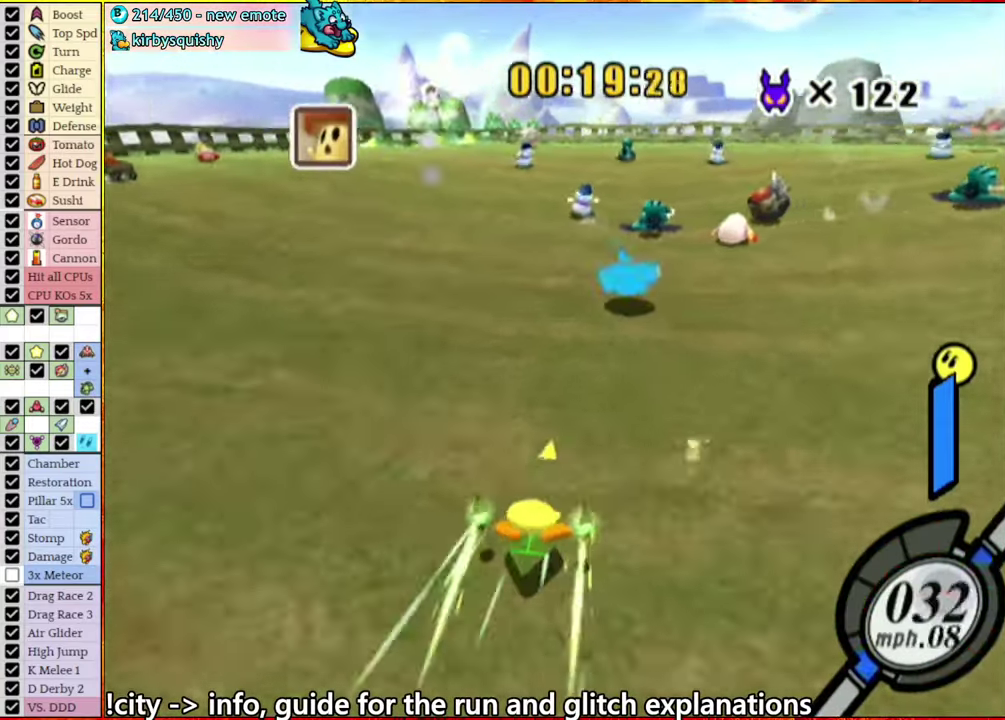
{"buttons": [], "left_stick": "center", "right_stick": "center", "events": [[116, "A", "down"], [200, "A", "up"]]}
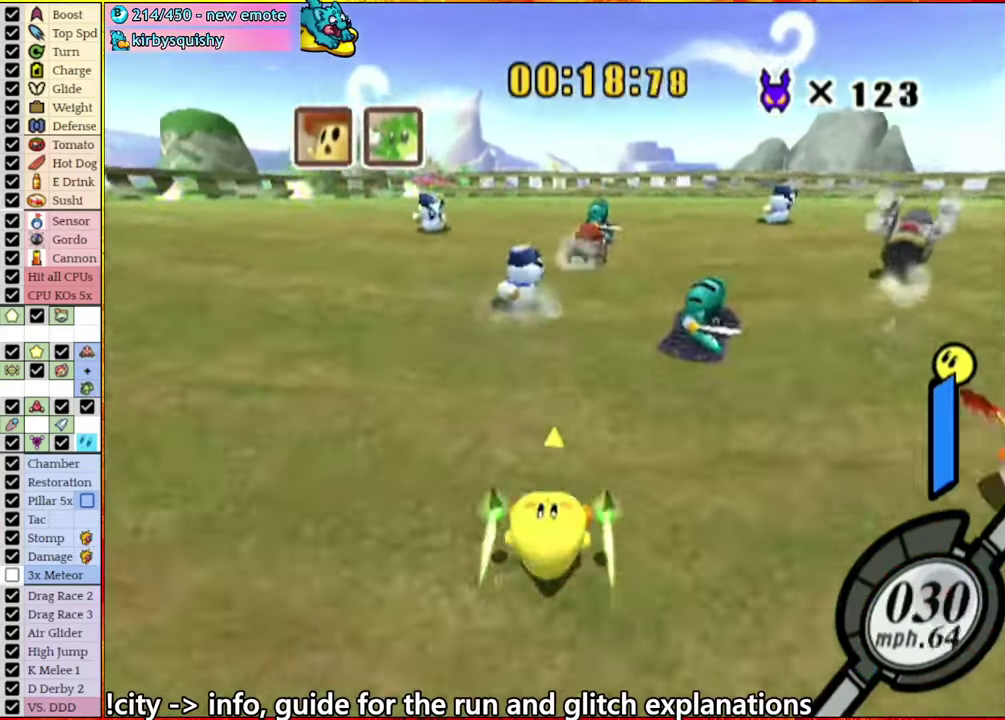
{"buttons": [], "left_stick": "right", "right_stick": "center", "events": [[500, "left_stick", "right"]]}
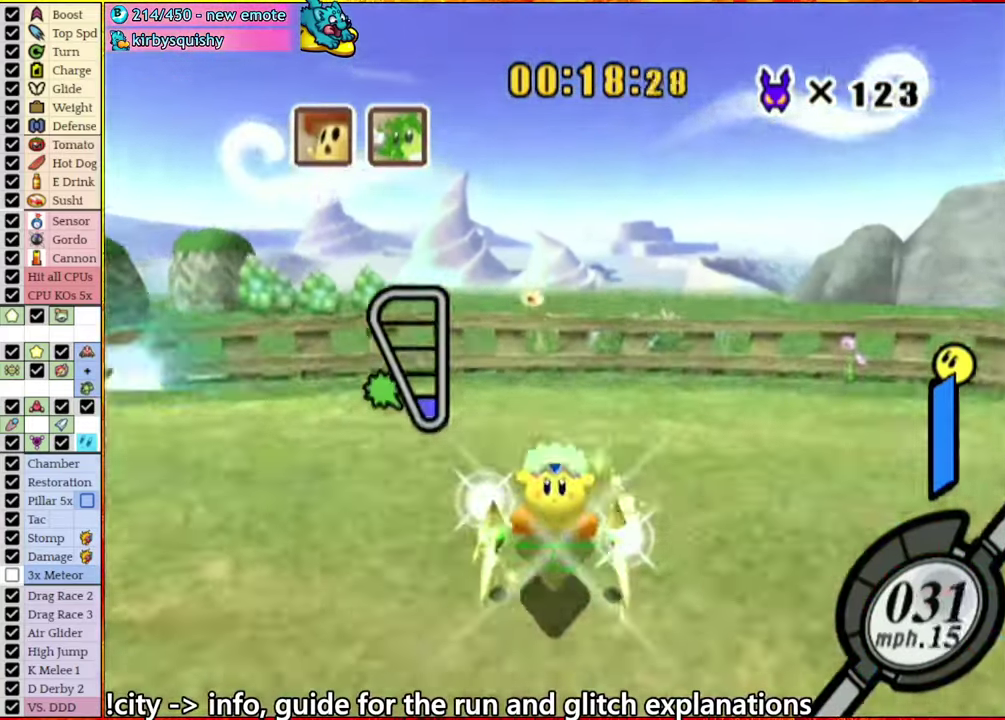
{"buttons": ["A"], "left_stick": "right", "right_stick": "center", "events": [[16, "A", "down"]]}
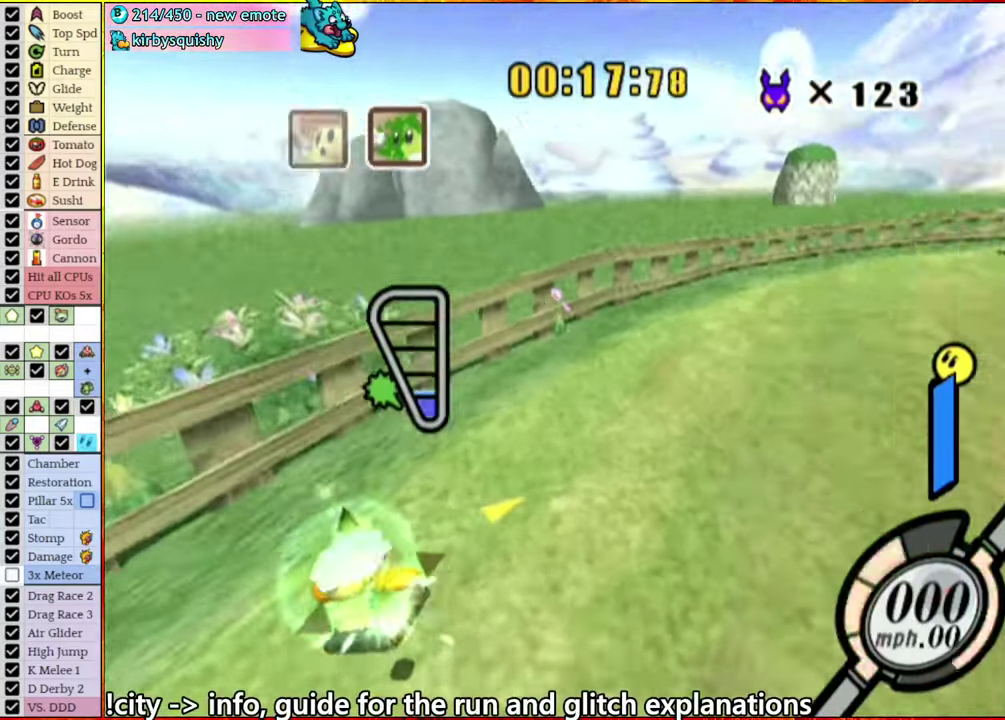
{"buttons": ["A"], "left_stick": "left", "right_stick": "center", "events": [[66, "left_stick", "up-right"], [183, "left_stick", "left"], [333, "left_stick", "right"], [466, "left_stick", "left"]]}
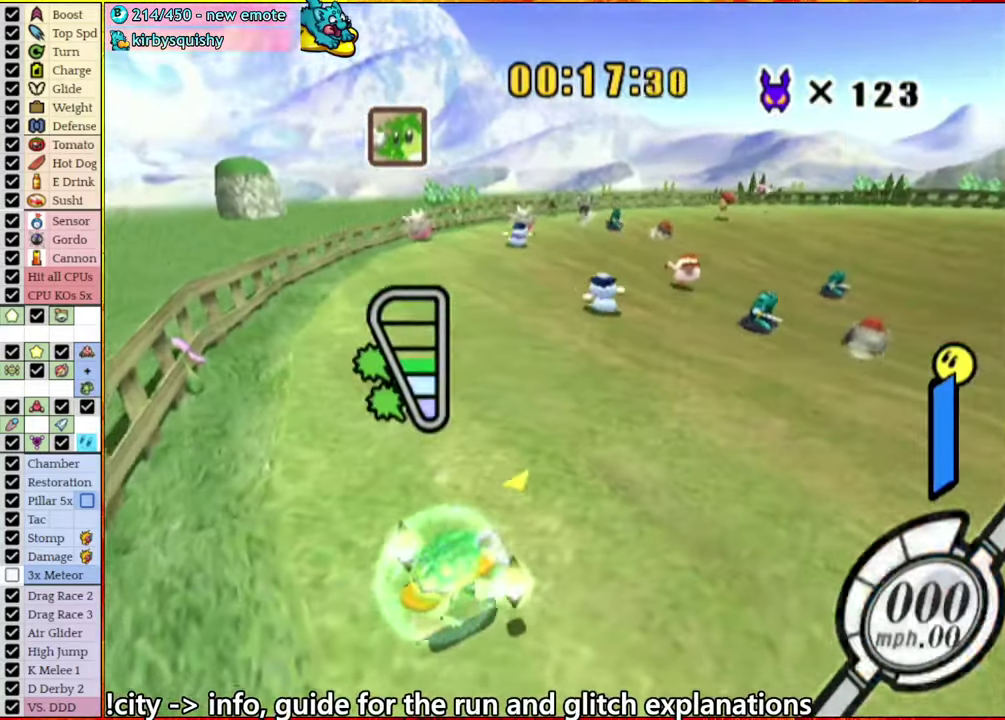
{"buttons": ["A"], "left_stick": "up-right", "right_stick": "center", "events": [[100, "left_stick", "right"], [200, "A", "up"], [200, "left_stick", "up-left"], [283, "A", "down"], [383, "left_stick", "up-right"]]}